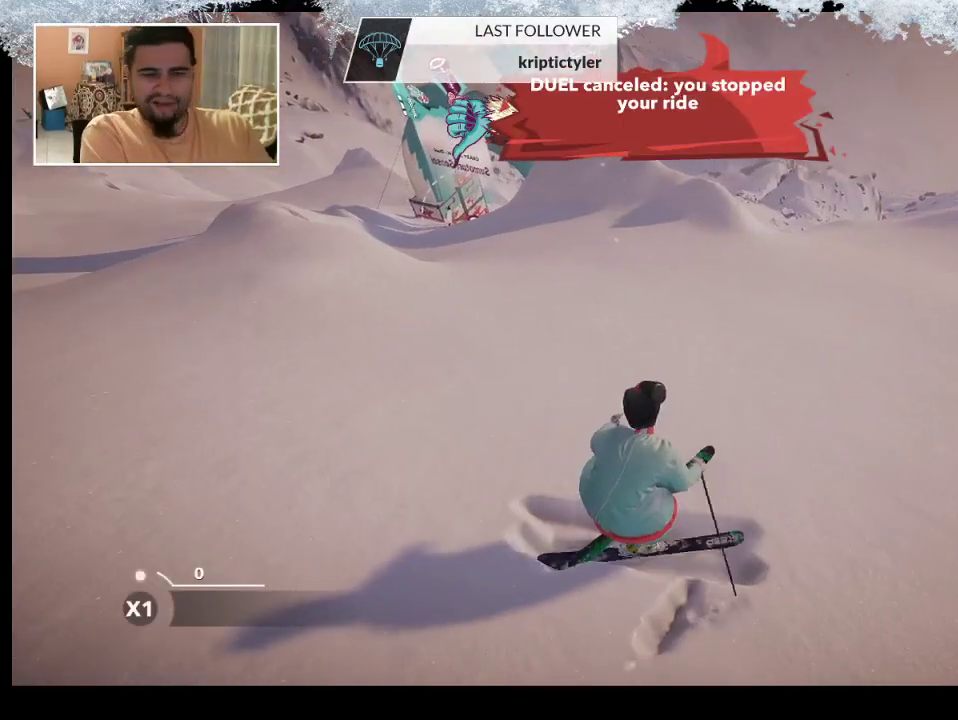
Gameplay with a controller (PlayStation layout); each line is a JSON object with the inputs held at the frame after it. "events" lists button and stick changes between this image and that frame as [ms after this image, input, new state], when the widget could be followed in between.
{"buttons": [], "left_stick": "up", "right_stick": "center", "events": [[67, "left_stick", "up"]]}
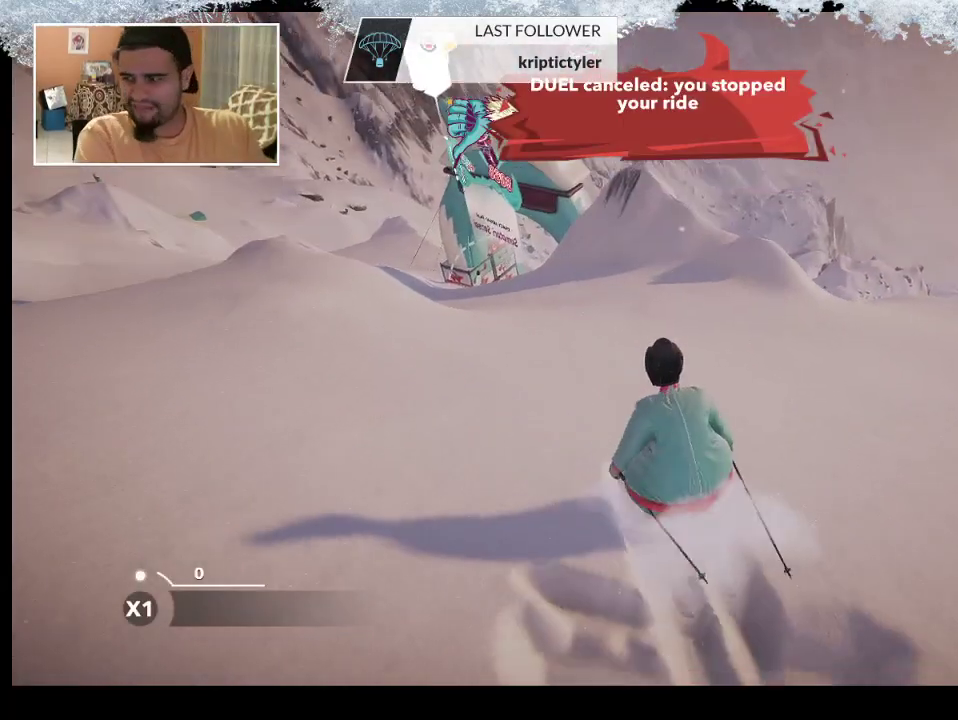
{"buttons": [], "left_stick": "up", "right_stick": "center", "events": []}
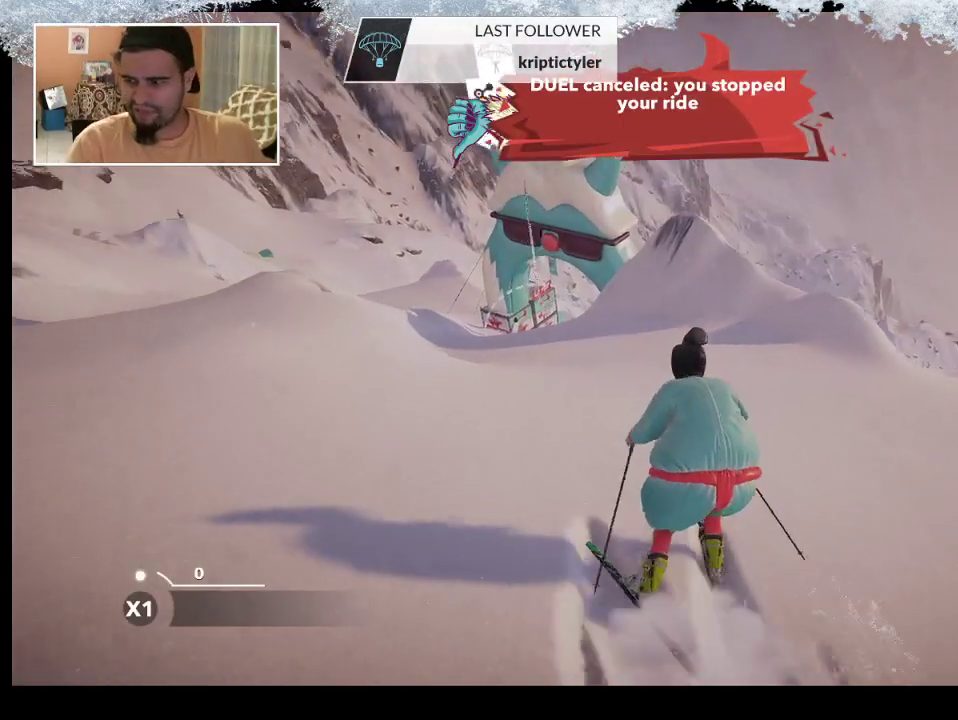
{"buttons": [], "left_stick": "up", "right_stick": "center", "events": []}
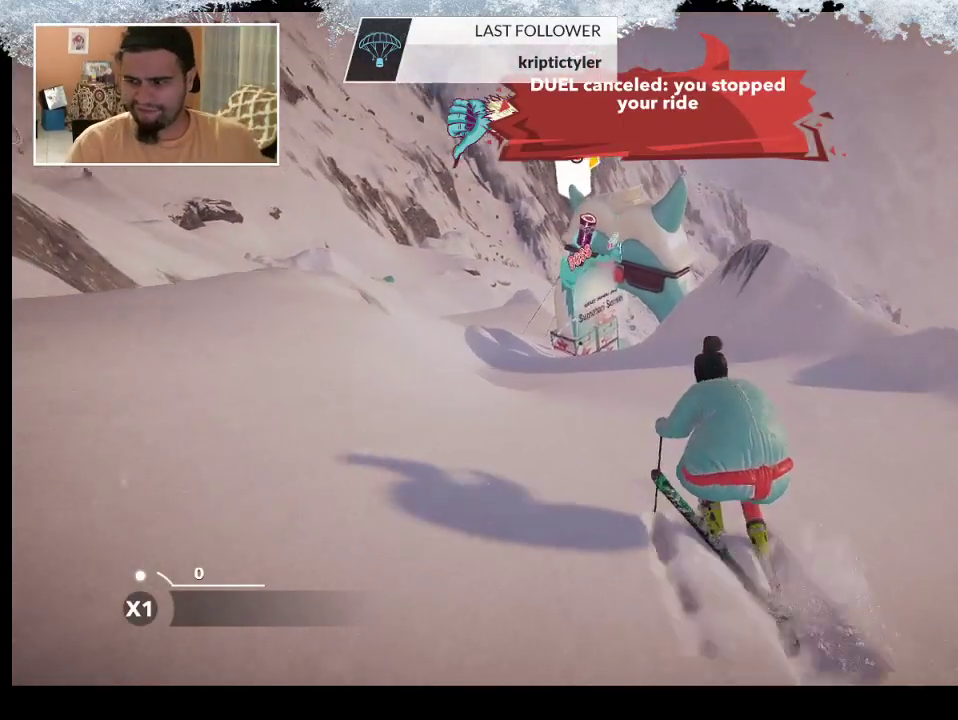
{"buttons": [], "left_stick": "up", "right_stick": "center", "events": []}
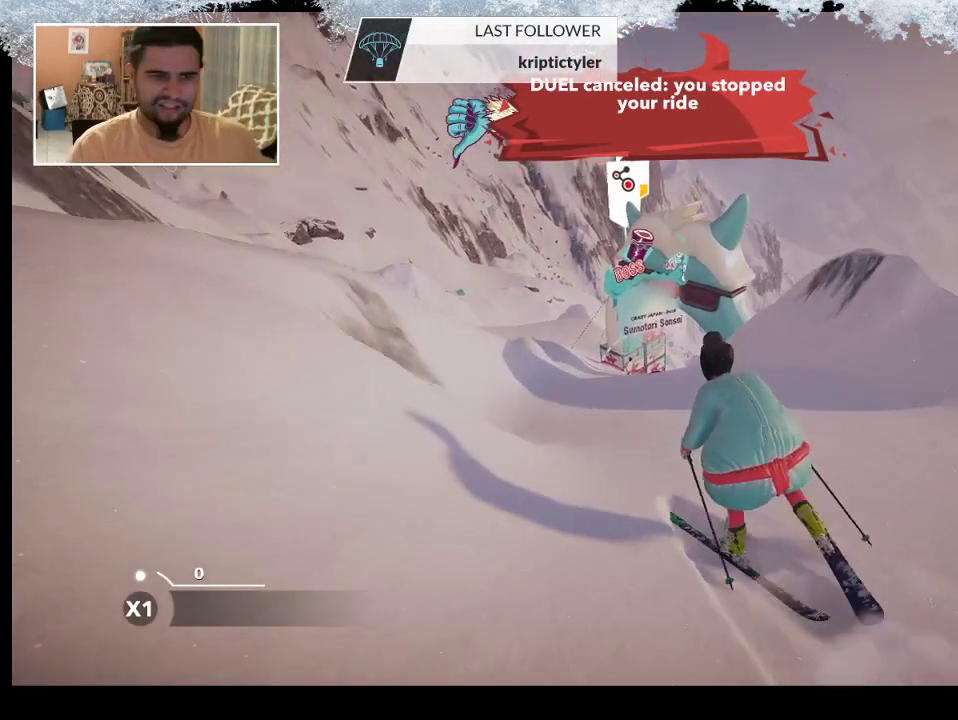
{"buttons": [], "left_stick": "up-right", "right_stick": "center", "events": [[133, "left_stick", "up-right"]]}
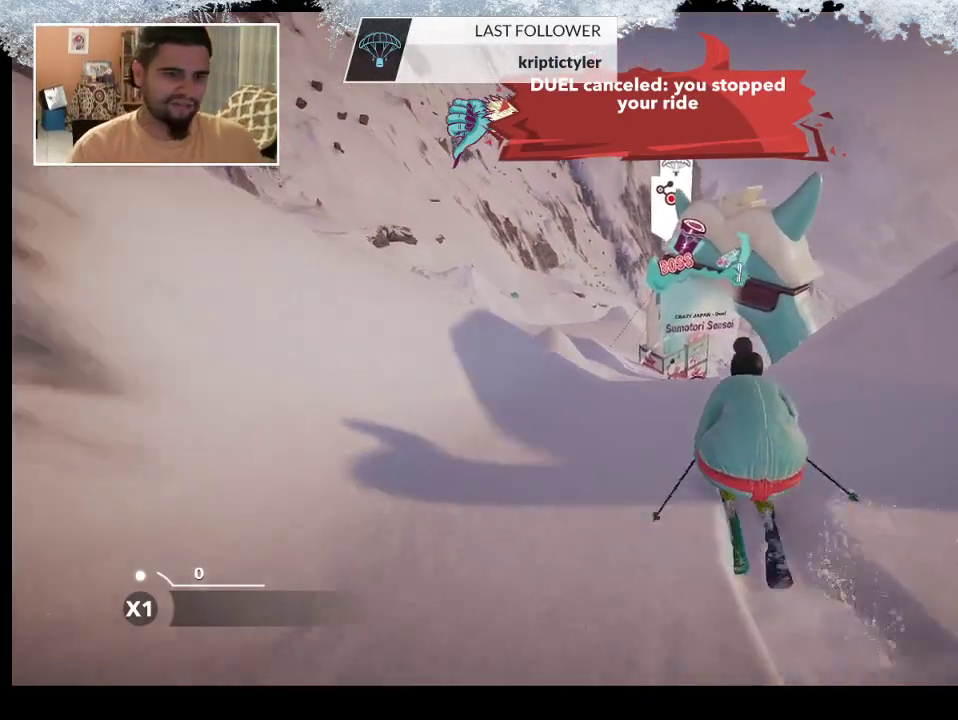
{"buttons": [], "left_stick": "center", "right_stick": "center", "events": [[300, "left_stick", "center"]]}
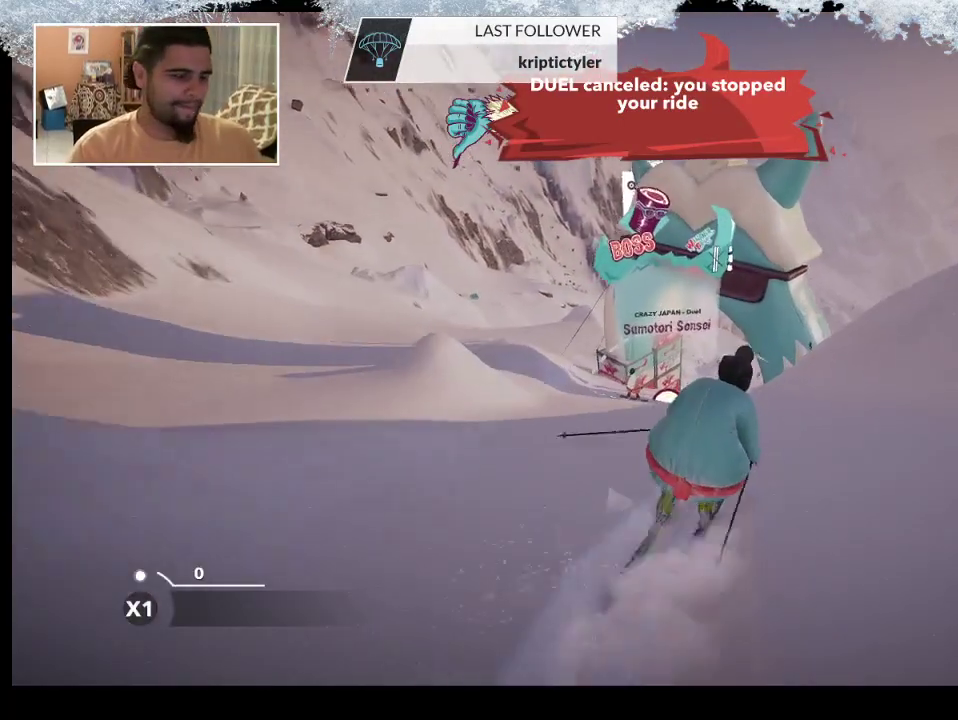
{"buttons": [], "left_stick": "up-left", "right_stick": "center", "events": [[367, "left_stick", "up-left"]]}
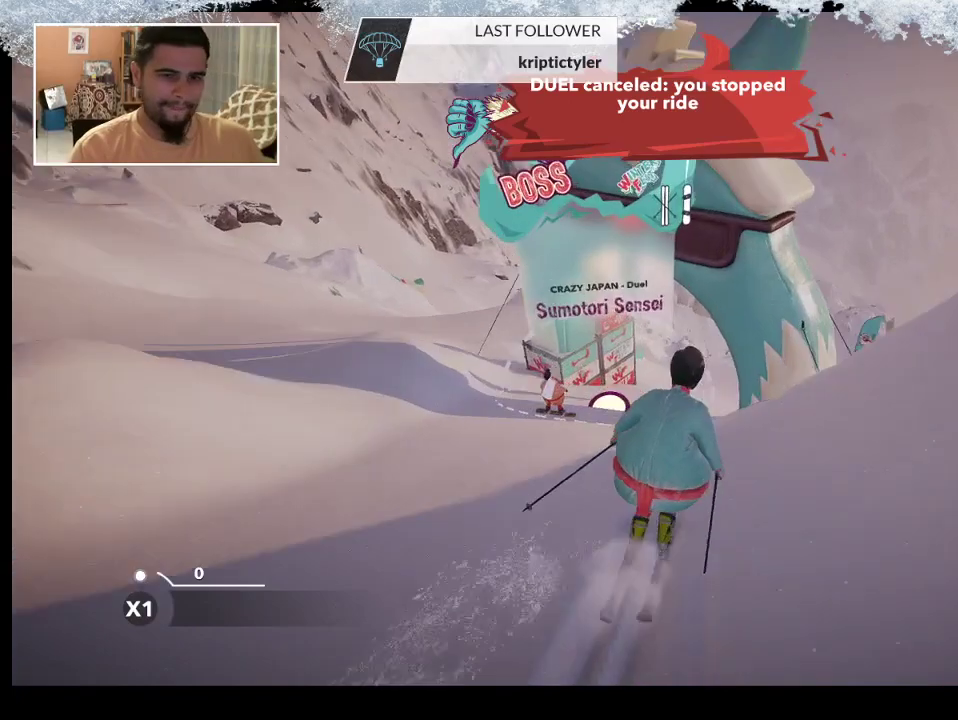
{"buttons": [], "left_stick": "up", "right_stick": "center", "events": [[33, "left_stick", "up"]]}
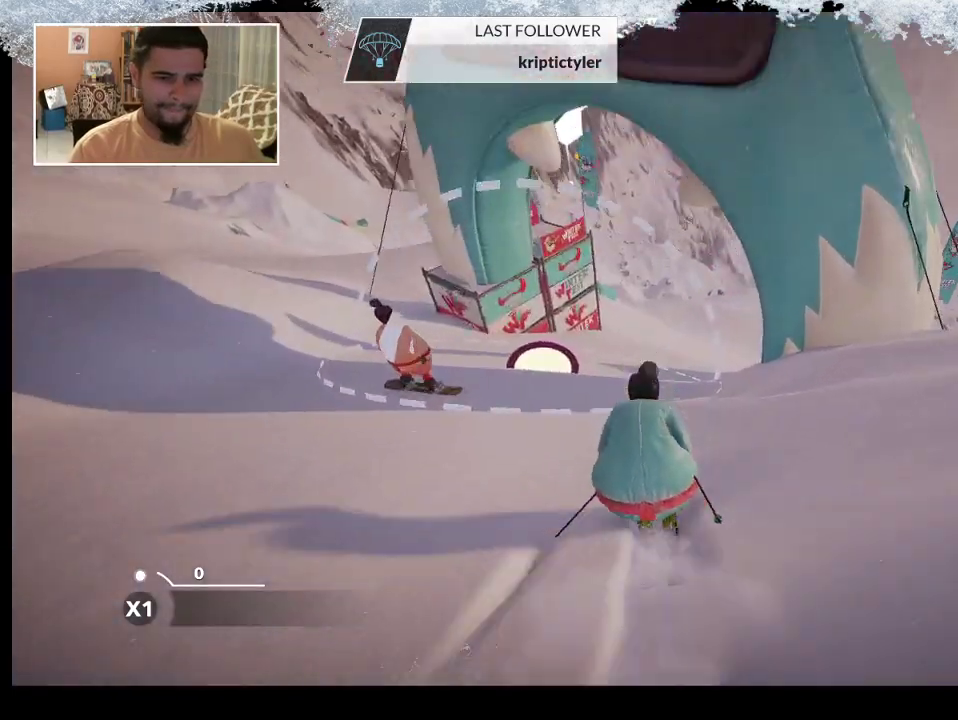
{"buttons": [], "left_stick": "up", "right_stick": "center", "events": []}
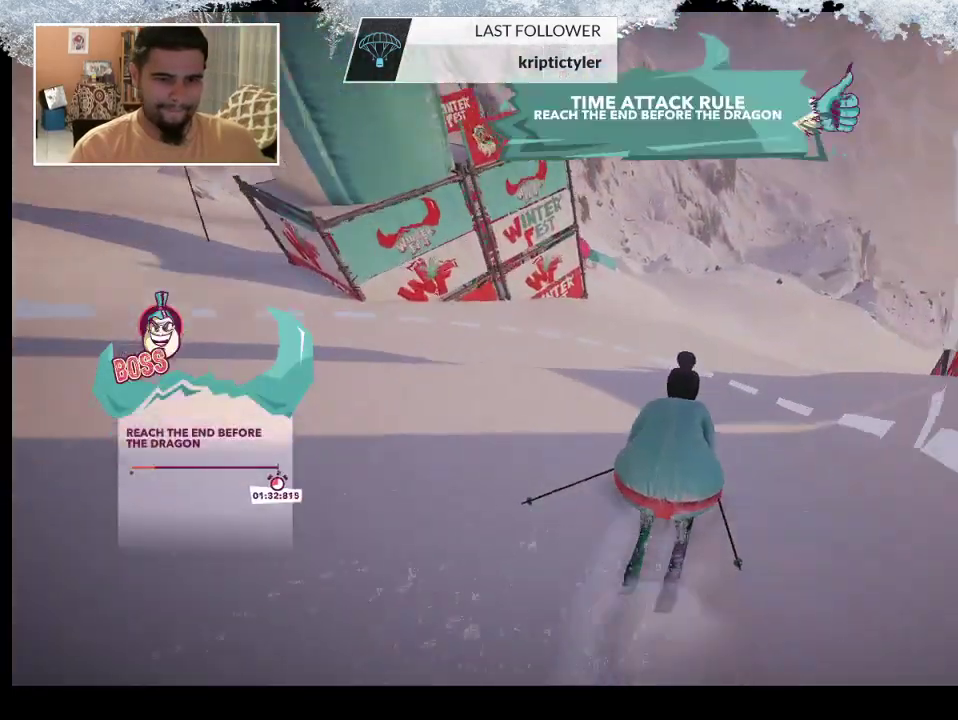
{"buttons": [], "left_stick": "up", "right_stick": "center", "events": []}
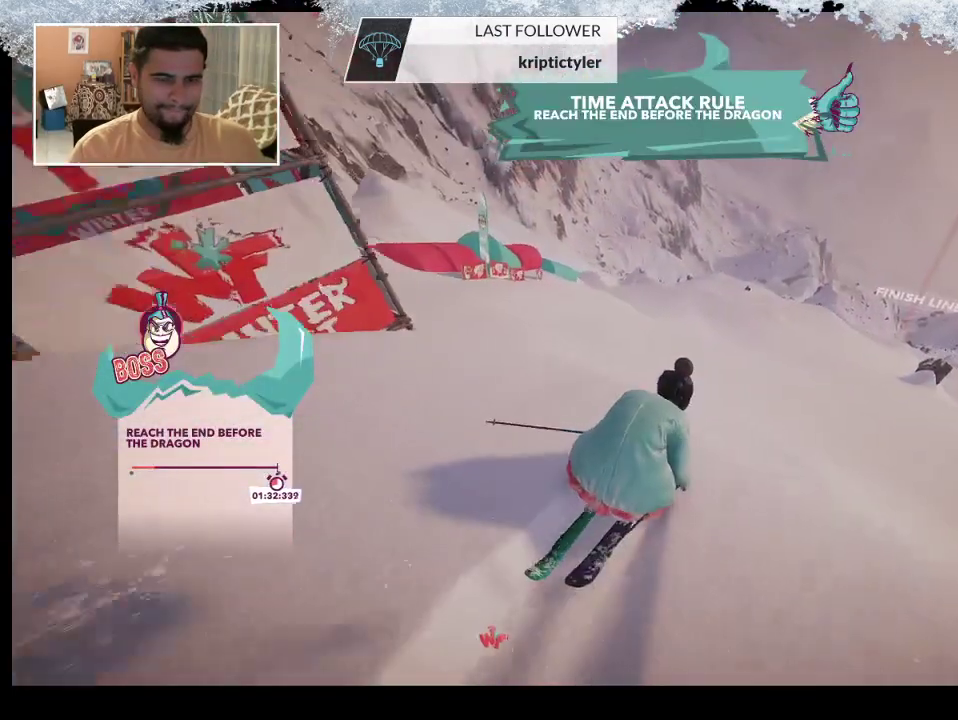
{"buttons": [], "left_stick": "up", "right_stick": "center", "events": []}
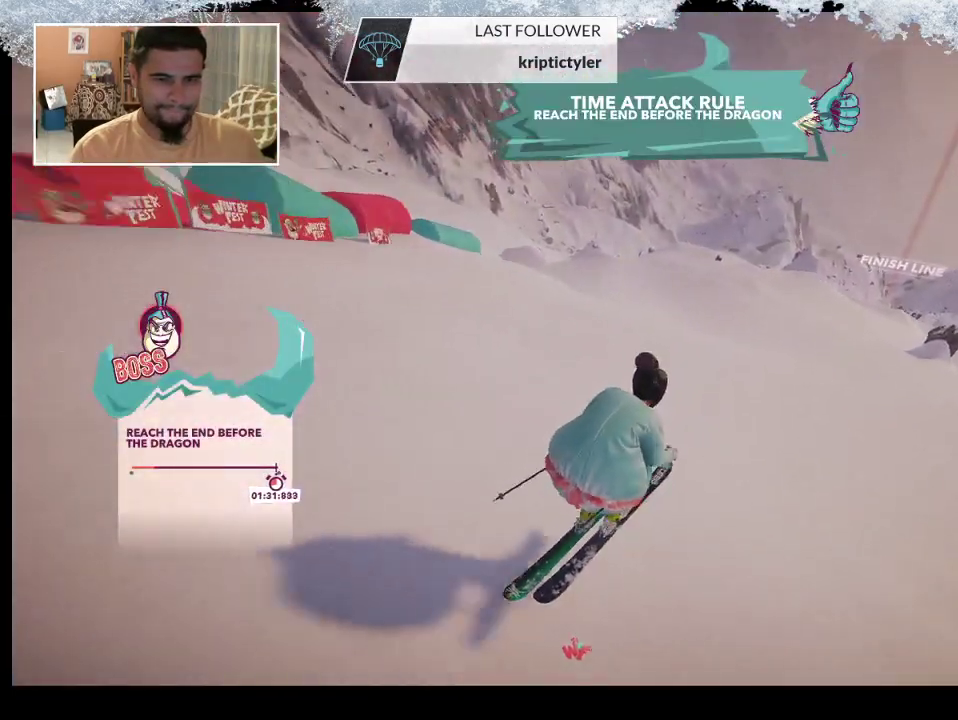
{"buttons": [], "left_stick": "up", "right_stick": "center", "events": []}
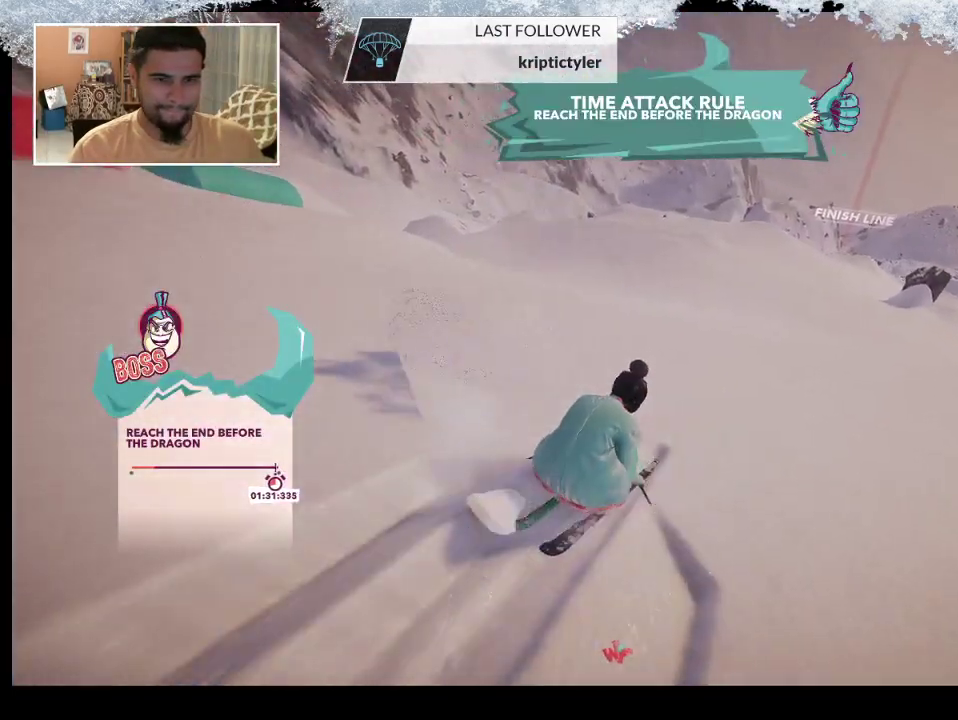
{"buttons": [], "left_stick": "up", "right_stick": "center", "events": []}
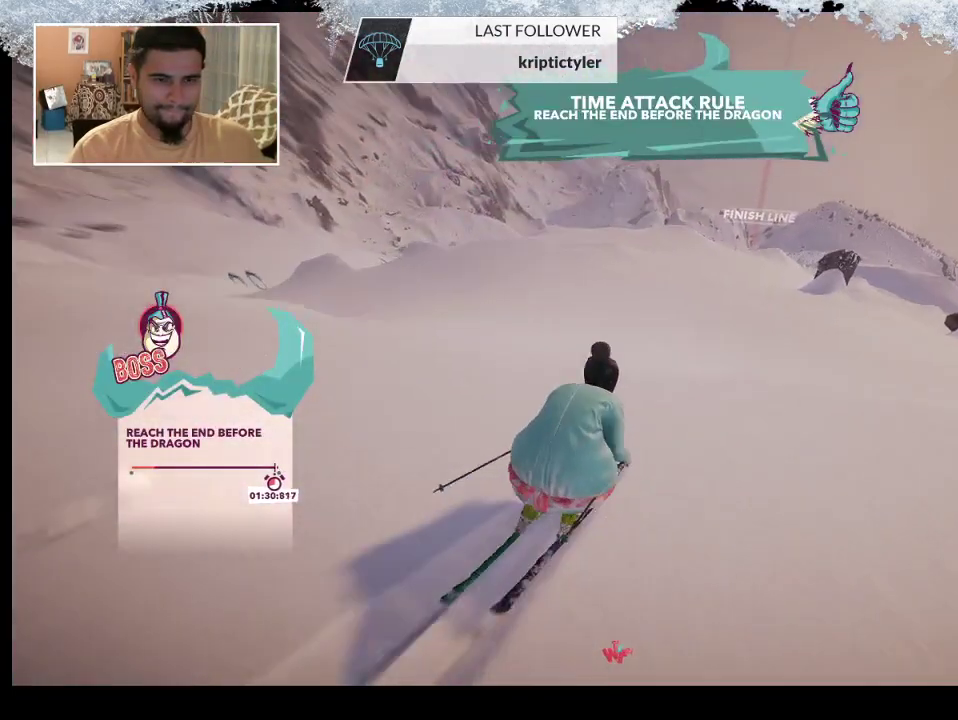
{"buttons": [], "left_stick": "up", "right_stick": "center", "events": []}
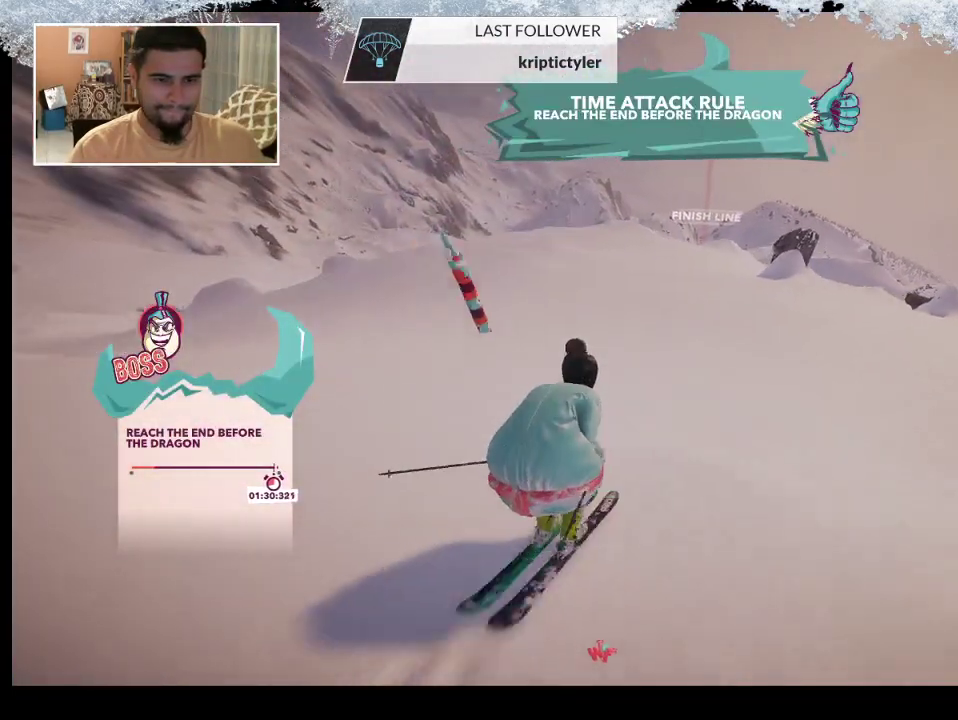
{"buttons": [], "left_stick": "up", "right_stick": "center", "events": []}
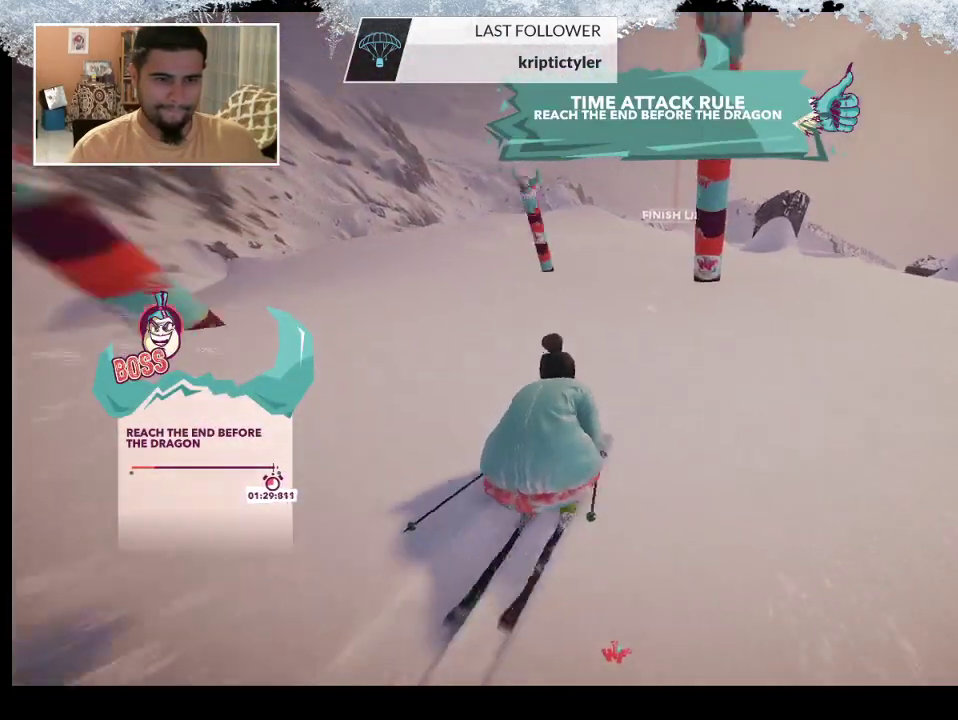
{"buttons": [], "left_stick": "up-left", "right_stick": "center", "events": [[133, "left_stick", "up-left"]]}
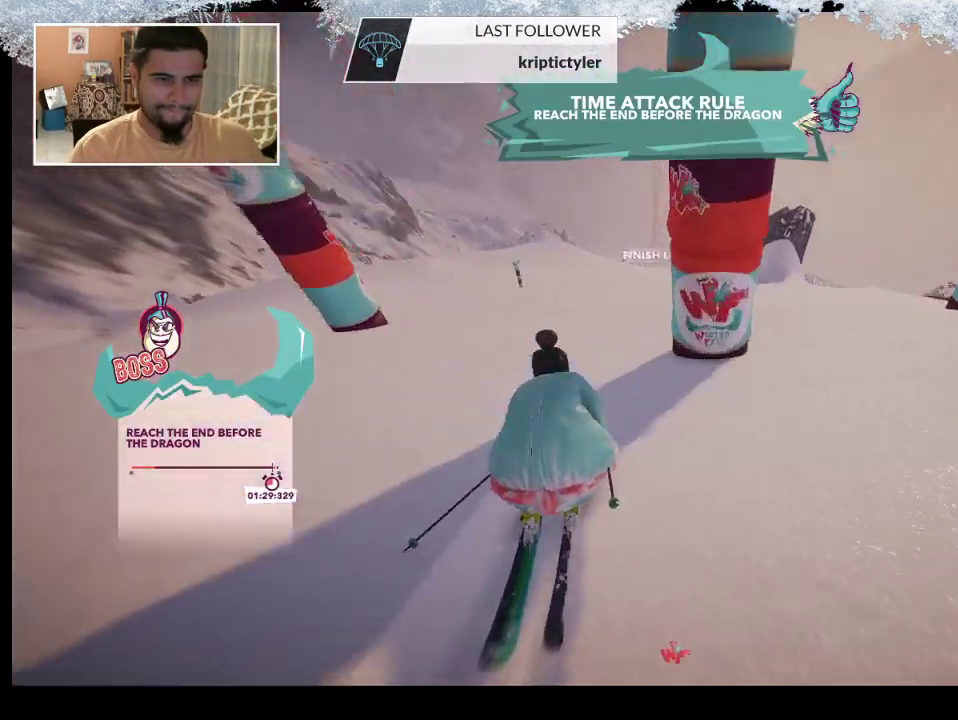
{"buttons": [], "left_stick": "up", "right_stick": "center", "events": [[233, "left_stick", "up"]]}
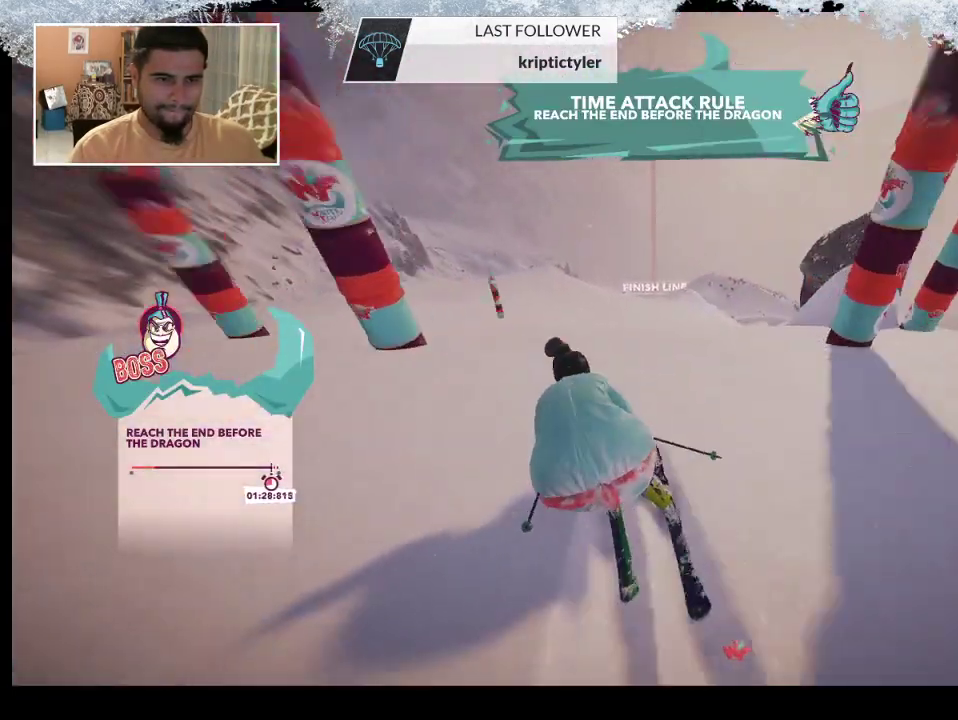
{"buttons": [], "left_stick": "up", "right_stick": "center", "events": []}
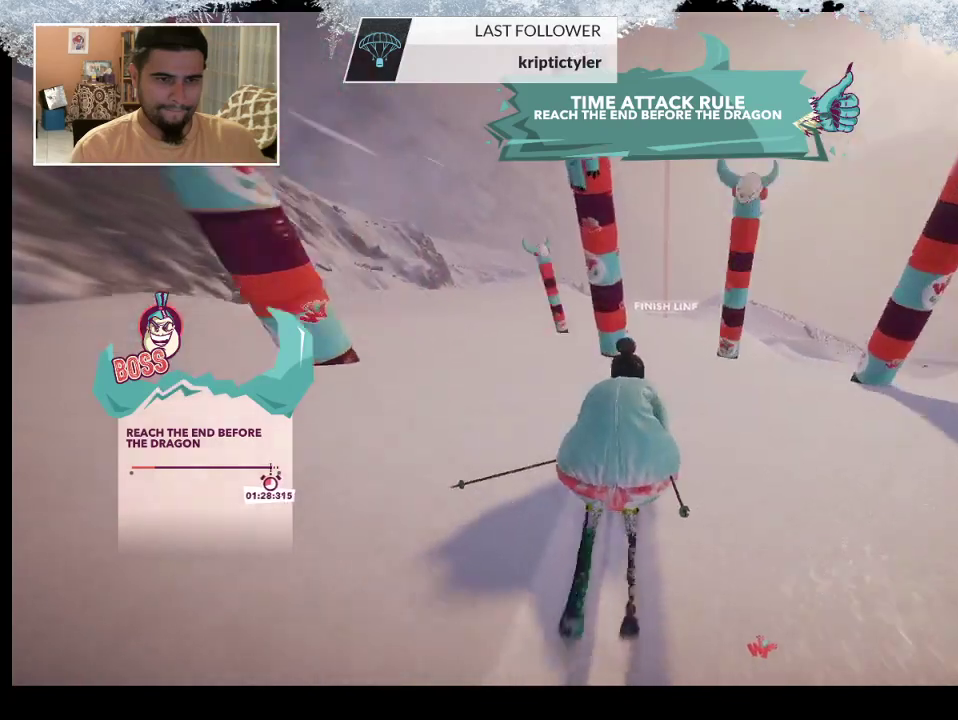
{"buttons": [], "left_stick": "up-right", "right_stick": "center", "events": [[33, "left_stick", "up-right"]]}
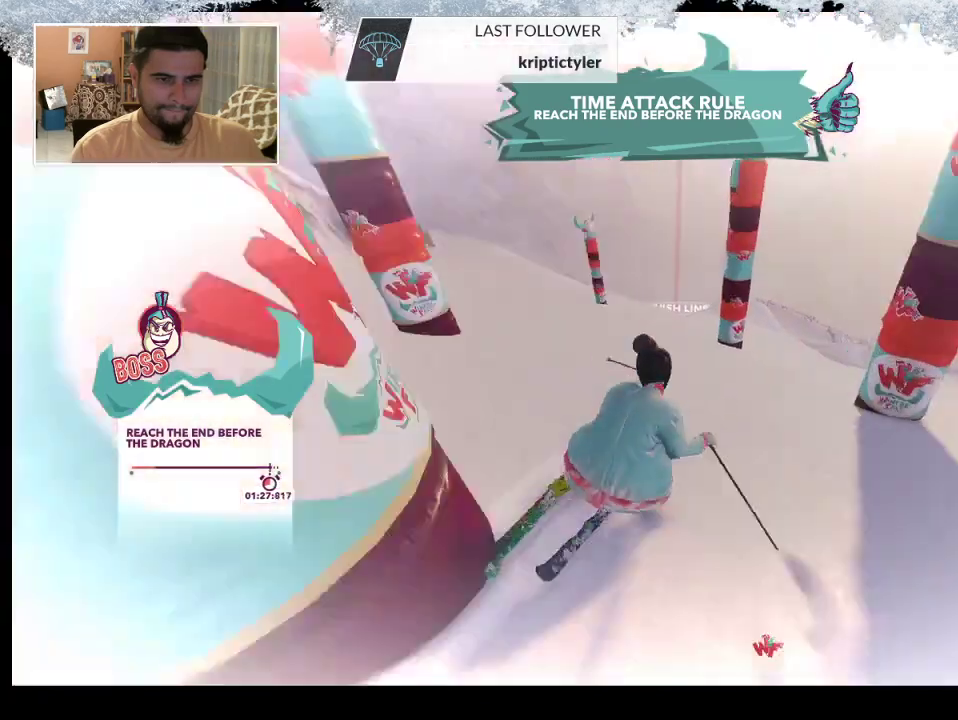
{"buttons": [], "left_stick": "up-right", "right_stick": "center", "events": []}
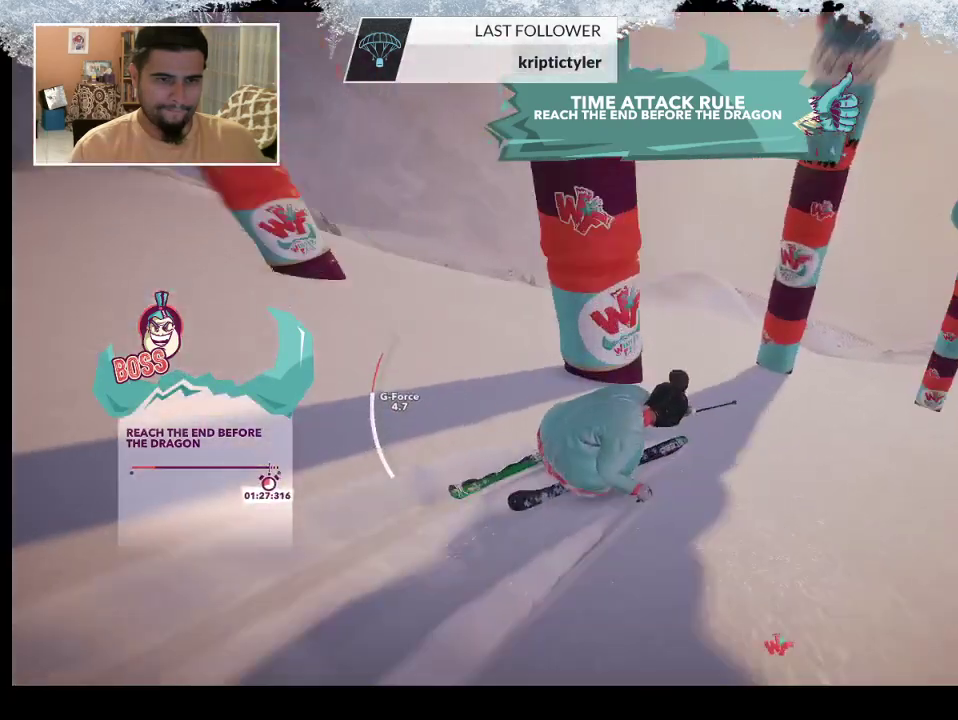
{"buttons": [], "left_stick": "up-left", "right_stick": "center", "events": [[67, "left_stick", "right"], [367, "left_stick", "up"], [433, "left_stick", "up-left"]]}
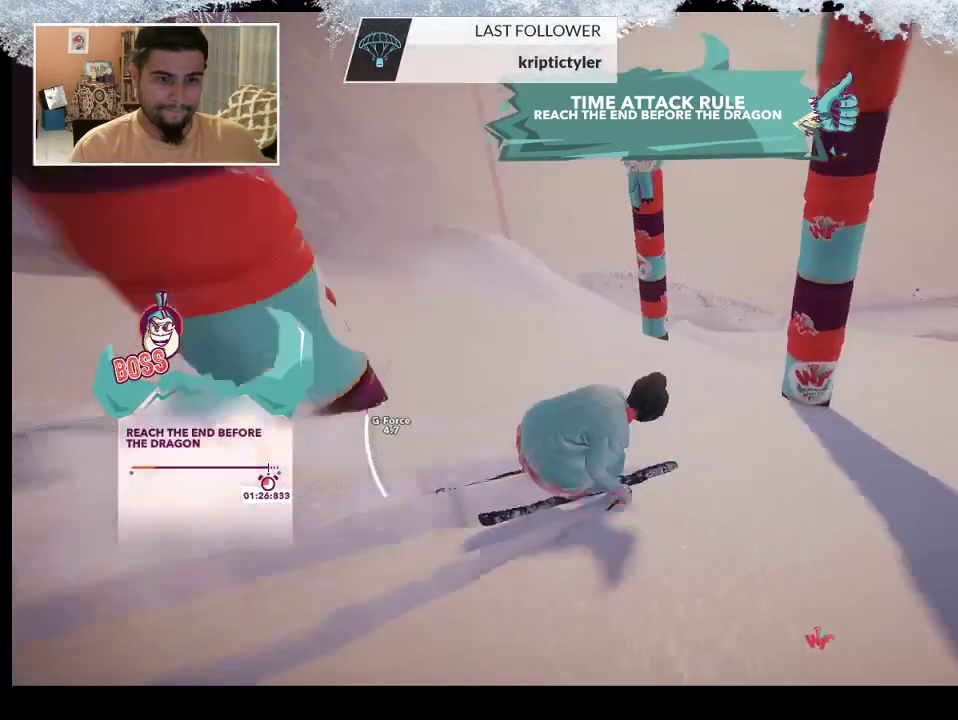
{"buttons": [], "left_stick": "center", "right_stick": "center", "events": [[433, "left_stick", "center"]]}
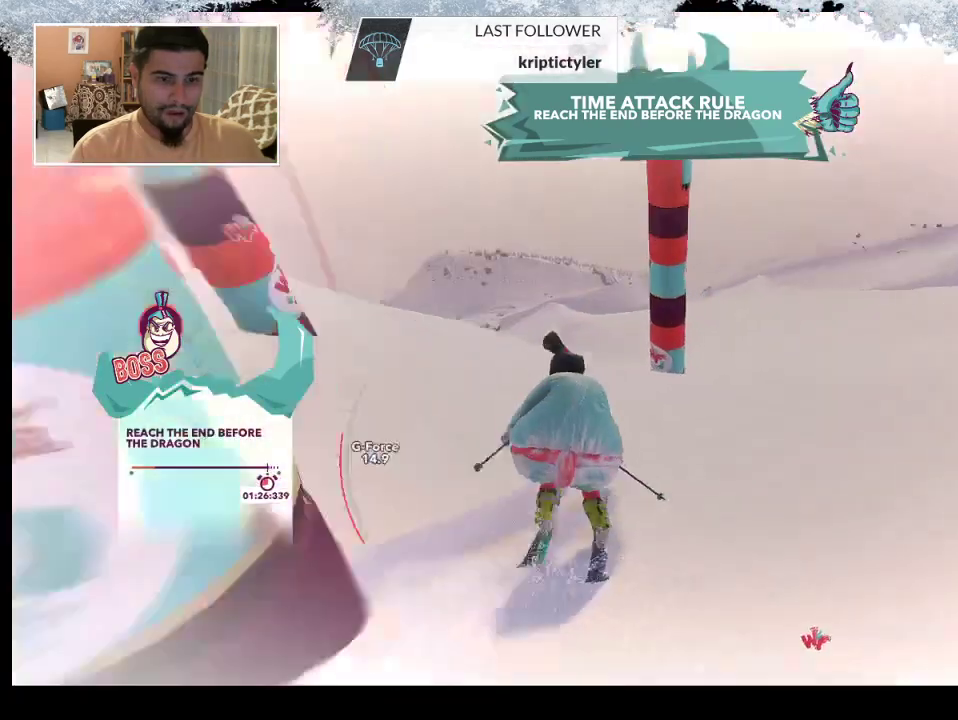
{"buttons": [], "left_stick": "center", "right_stick": "center", "events": []}
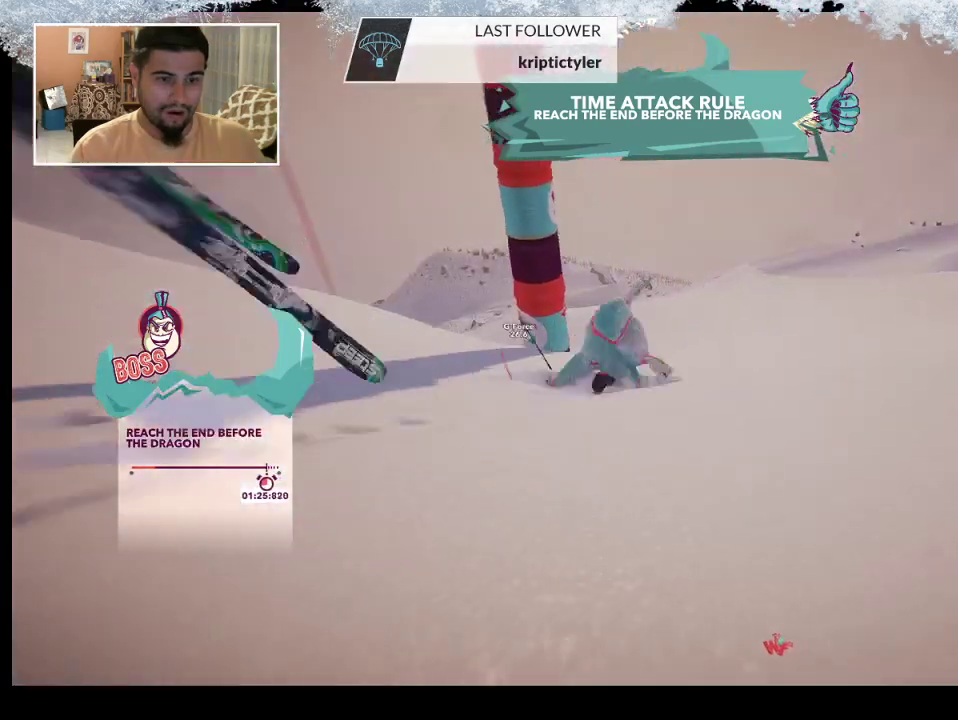
{"buttons": ["TRIANGLE"], "left_stick": "center", "right_stick": "center", "events": [[433, "TRIANGLE", "down"]]}
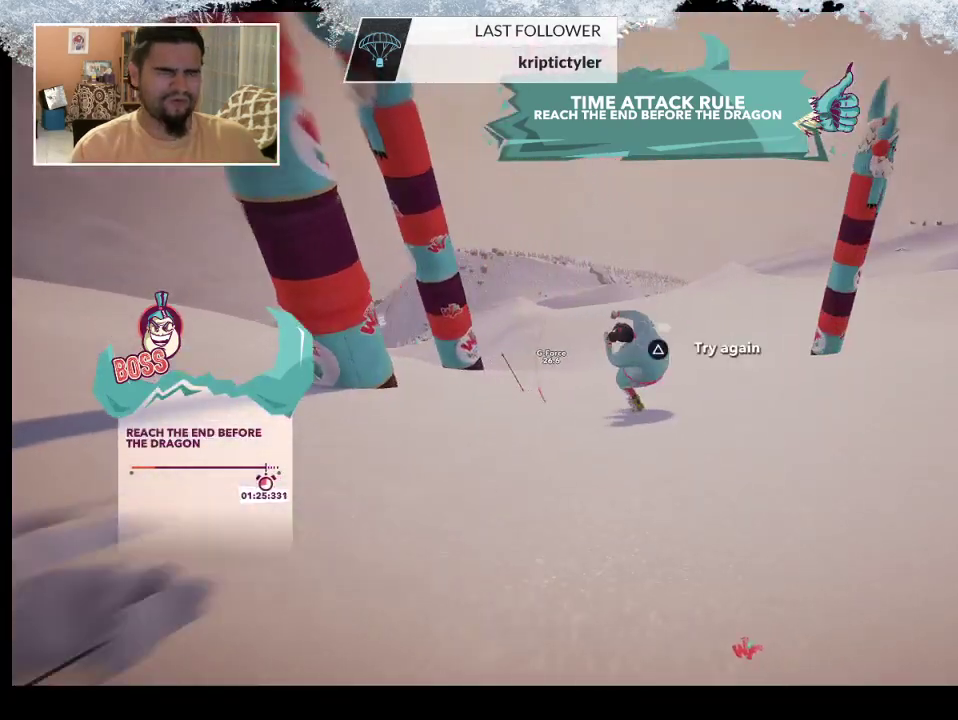
{"buttons": ["TRIANGLE"], "left_stick": "center", "right_stick": "center", "events": []}
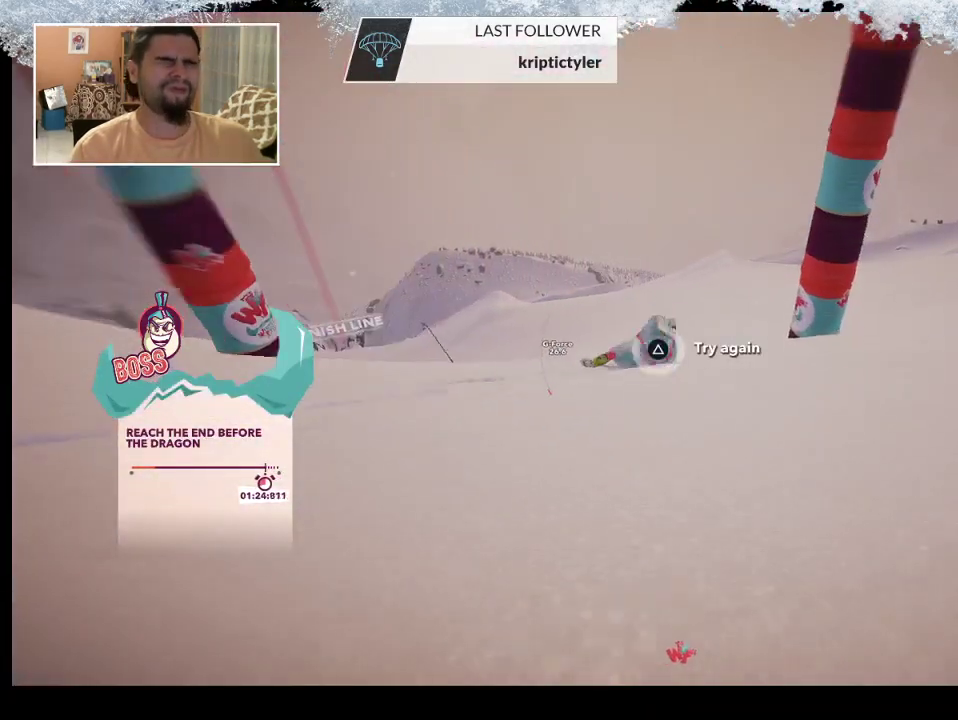
{"buttons": [], "left_stick": "center", "right_stick": "center", "events": [[433, "TRIANGLE", "up"]]}
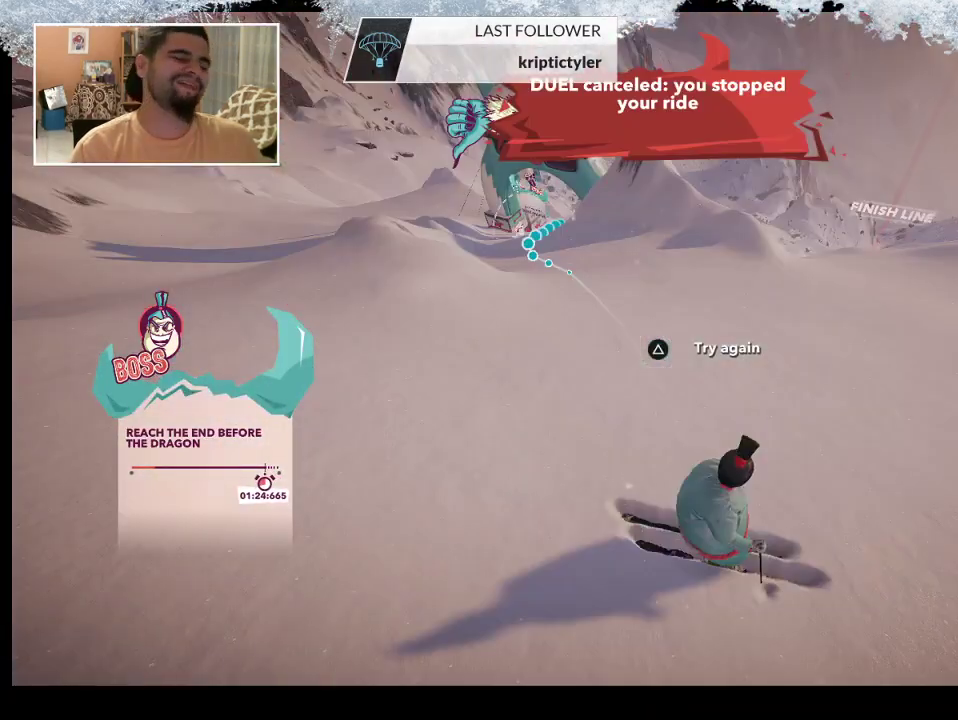
{"buttons": [], "left_stick": "up", "right_stick": "center", "events": [[100, "left_stick", "up"], [267, "left_stick", "center"], [400, "left_stick", "up"]]}
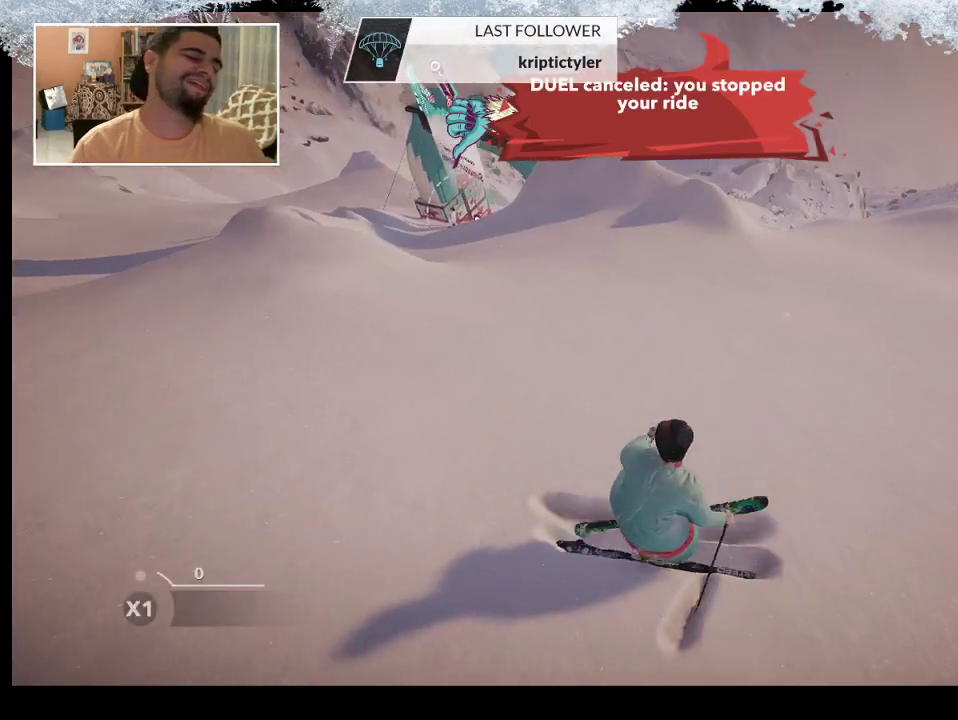
{"buttons": [], "left_stick": "up", "right_stick": "center", "events": []}
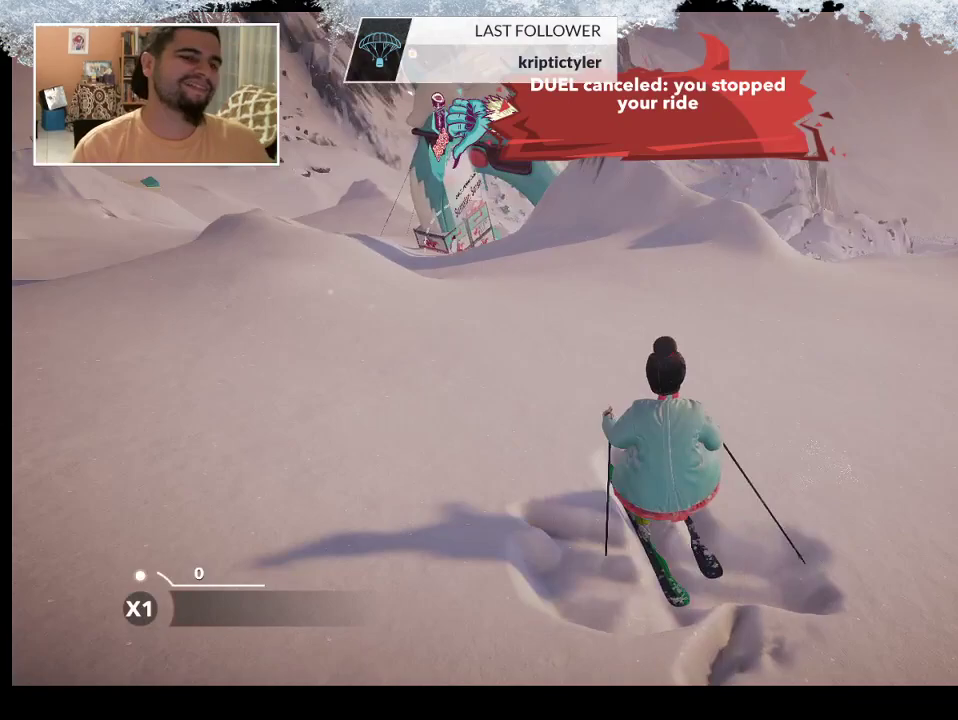
{"buttons": [], "left_stick": "up", "right_stick": "center", "events": []}
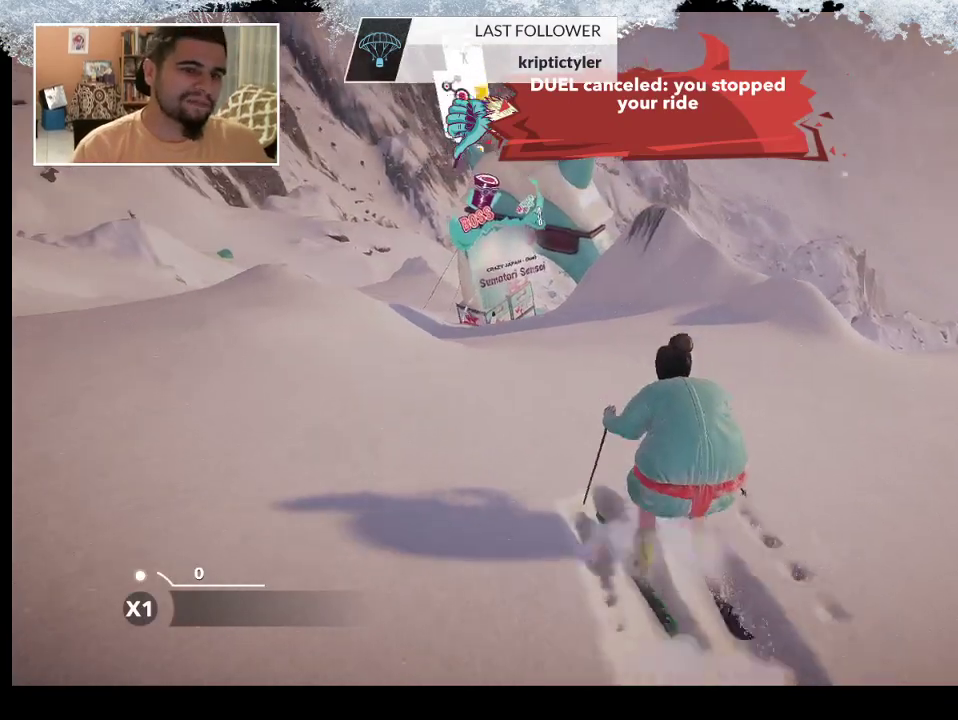
{"buttons": [], "left_stick": "up", "right_stick": "center", "events": []}